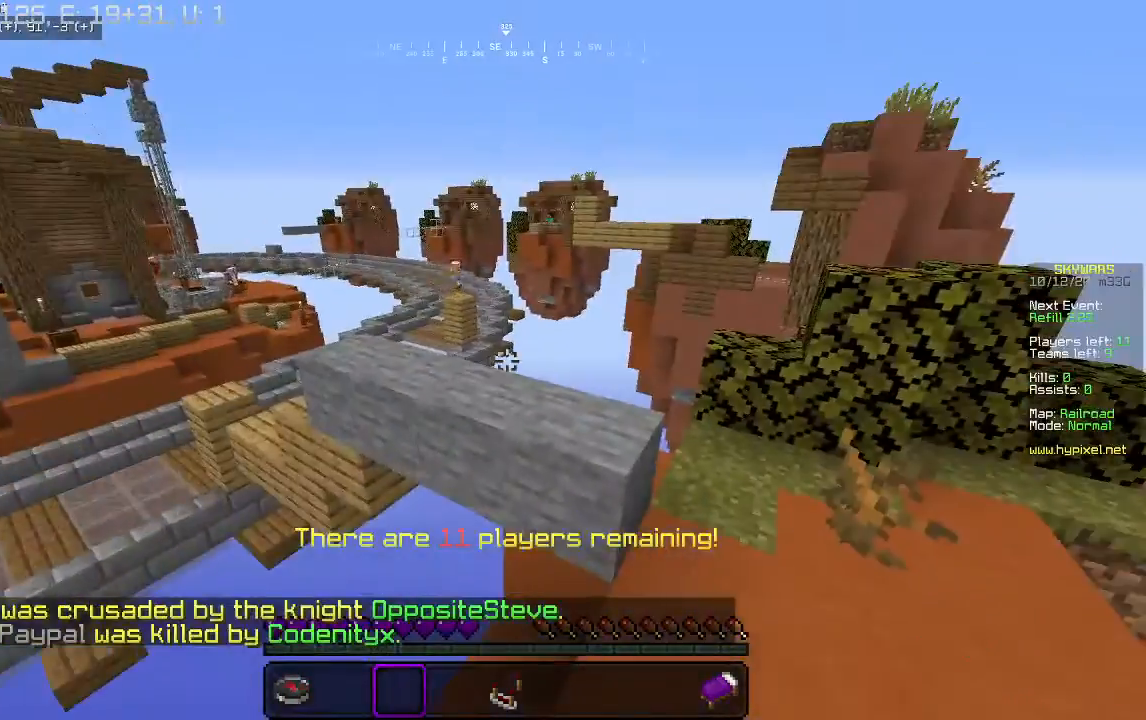
Gameplay with keyboard and mouse; each line is a JSON object with the keys and mouse buttons held at the frame after it. "events" lists presses ("down") and releases ("up") of "a", "d", "s", "w", "mouse_left" and "mouse_right" between this image and that frame as [ms after this image, input, new state], when the widget could be followed in between. "mouse_left", "mouse_right" = the "left", "right" buttons of the "mouse" list. No other keys are recorded. Fast repeated clicks can show as one long hold. Mouse movement is not recorded.
{"keys": [], "mouse": [], "events": []}
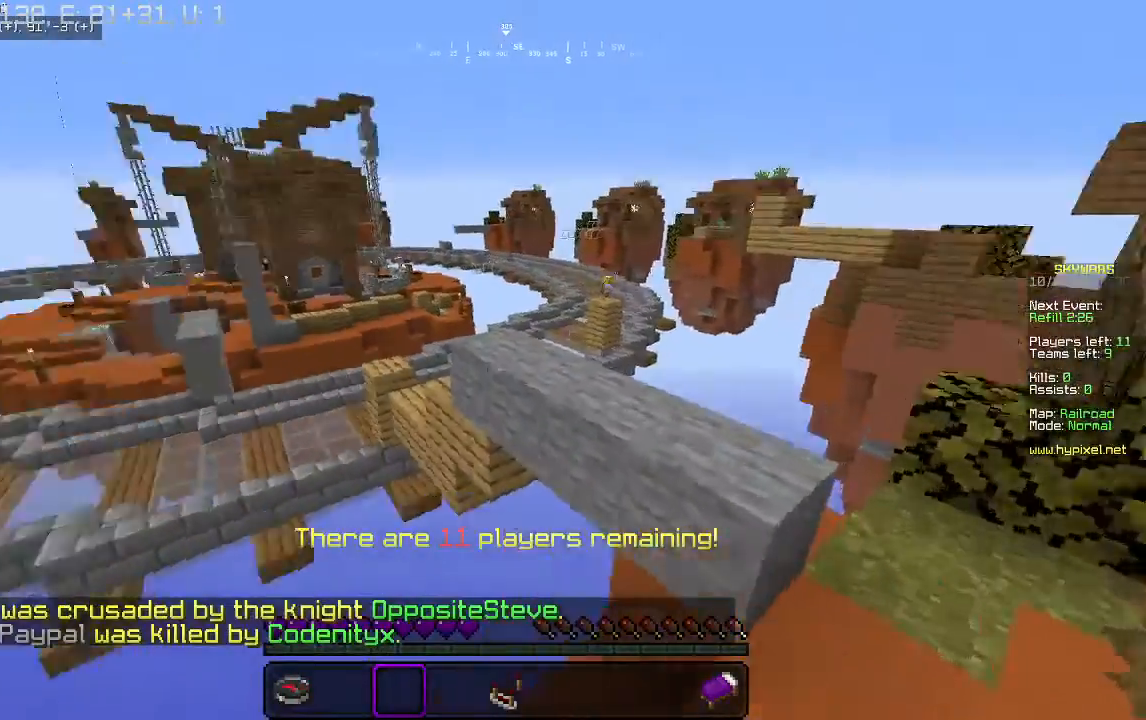
{"keys": [], "mouse": [], "events": []}
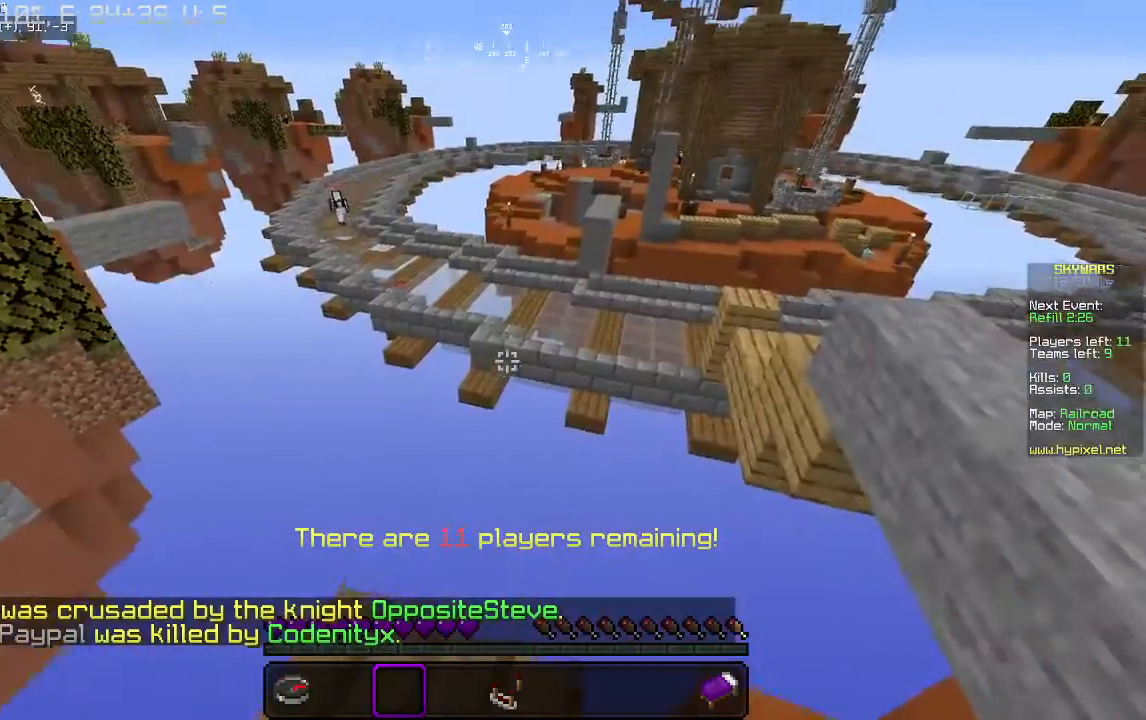
{"keys": [], "mouse": [], "events": []}
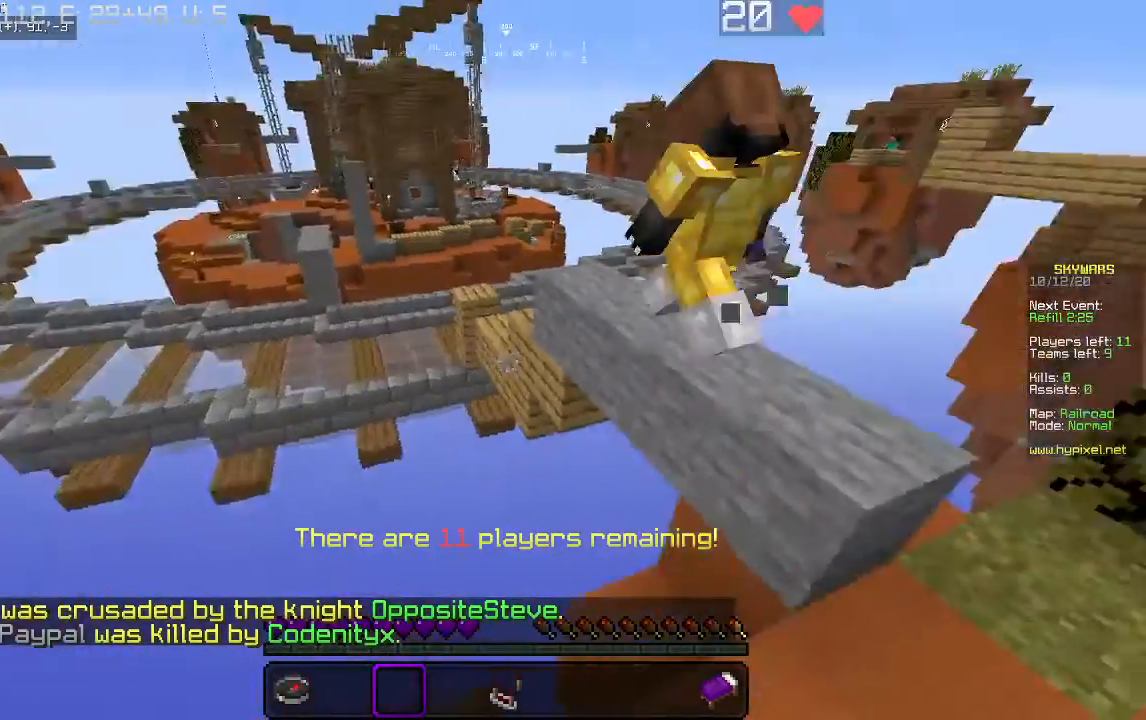
{"keys": [], "mouse": [], "events": []}
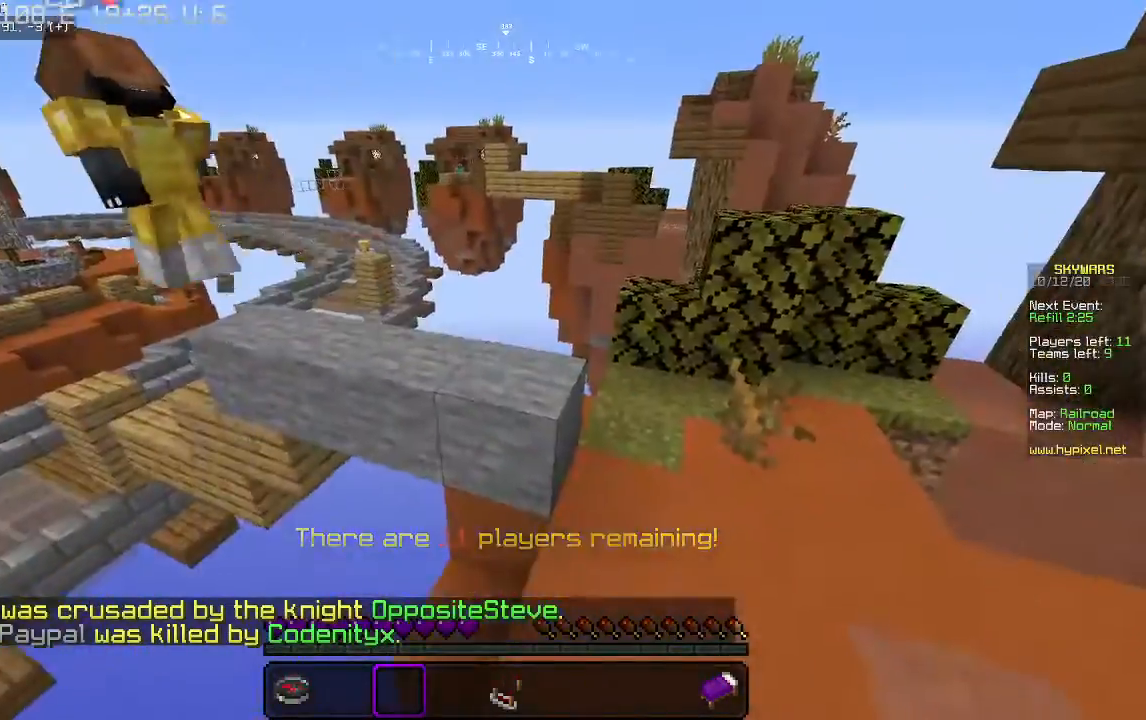
{"keys": ["a", "w"], "mouse": [], "events": [[33, "w", "down"], [467, "a", "down"]]}
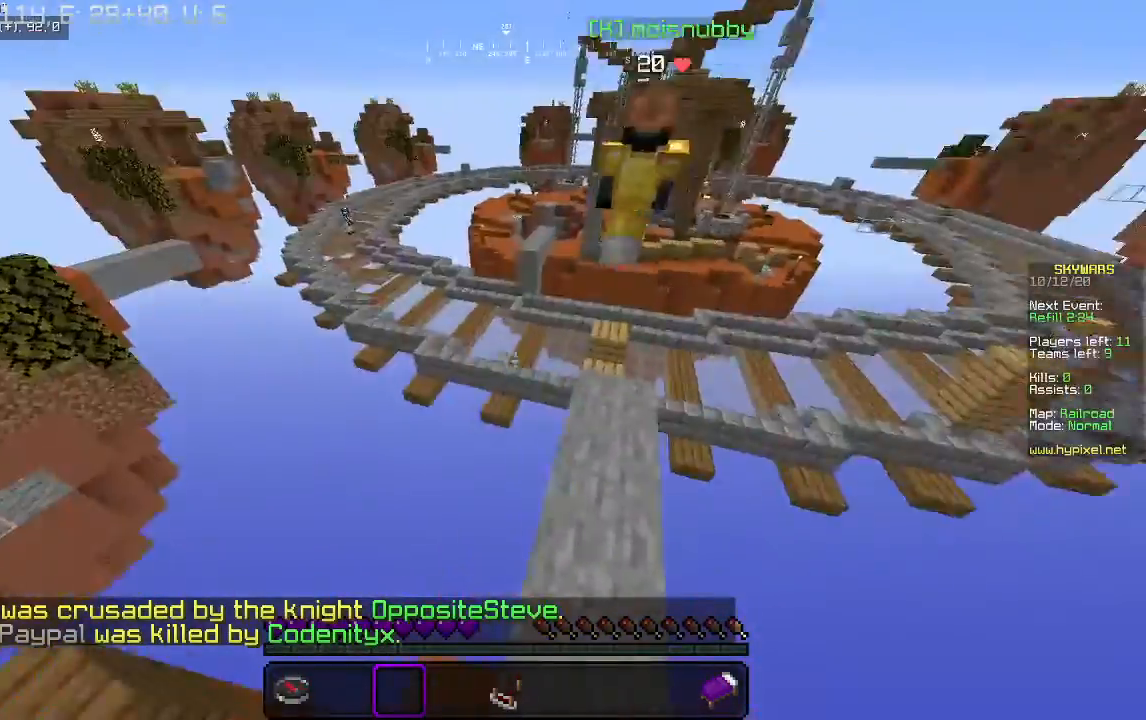
{"keys": ["w"], "mouse": [], "events": [[133, "a", "up"]]}
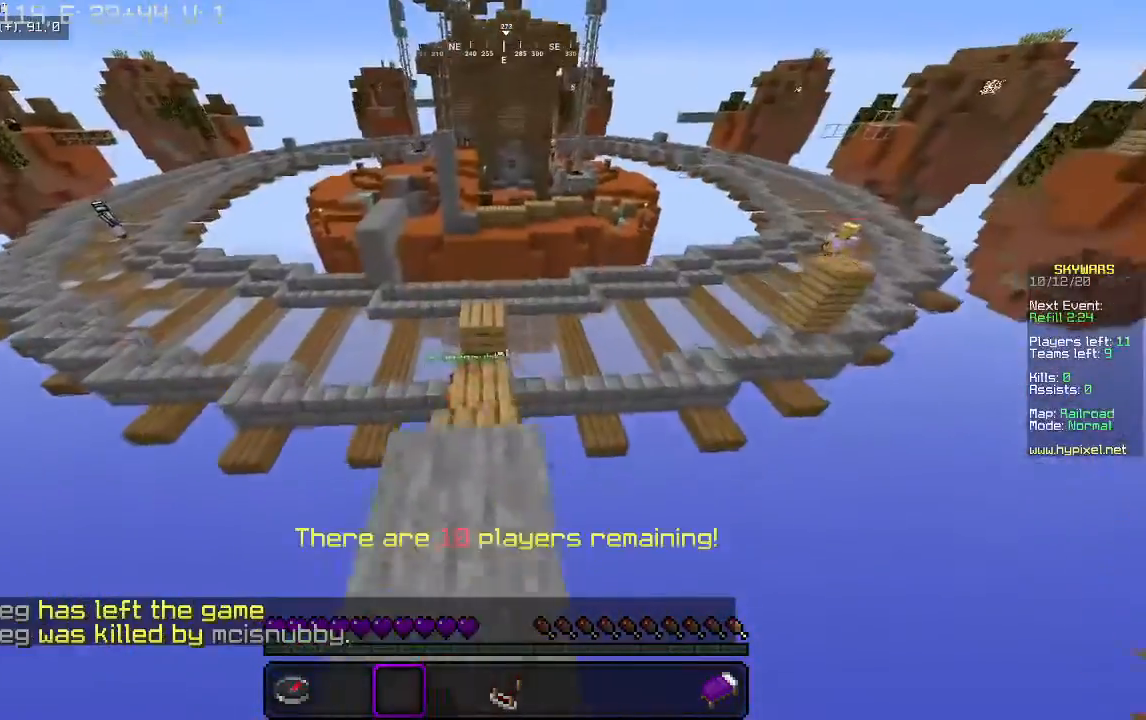
{"keys": ["w"], "mouse": [], "events": [[300, "w", "up"], [400, "w", "down"]]}
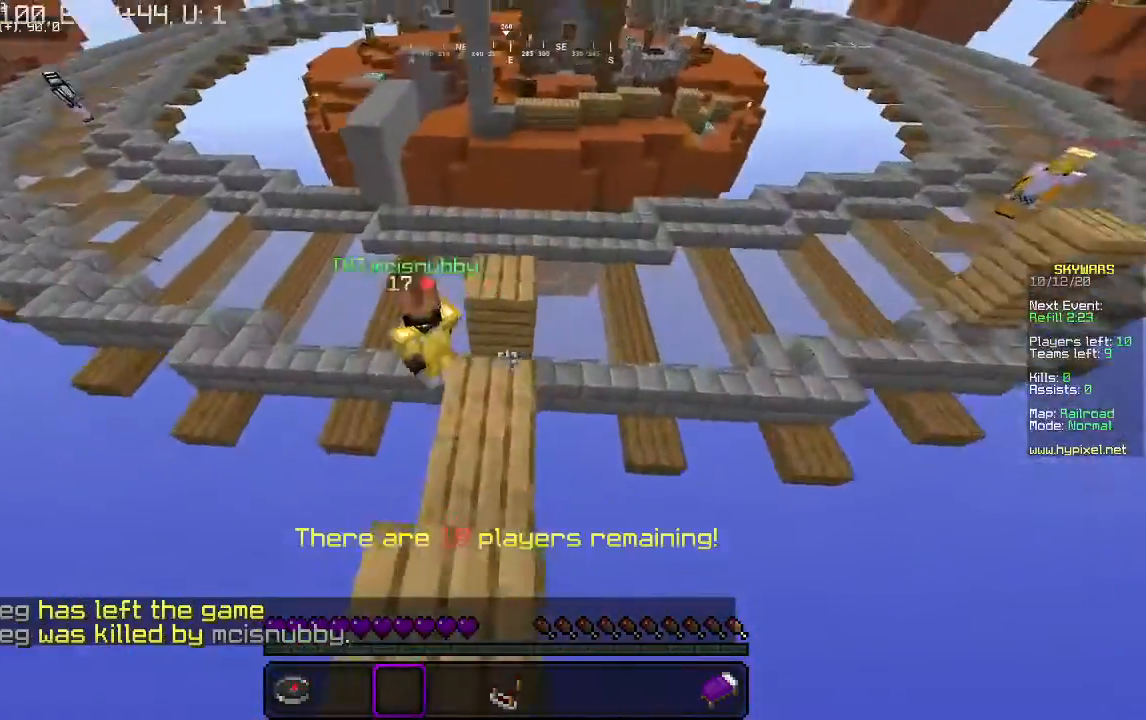
{"keys": ["w"], "mouse": ["left"], "events": [[500, "mouse_left", "down"]]}
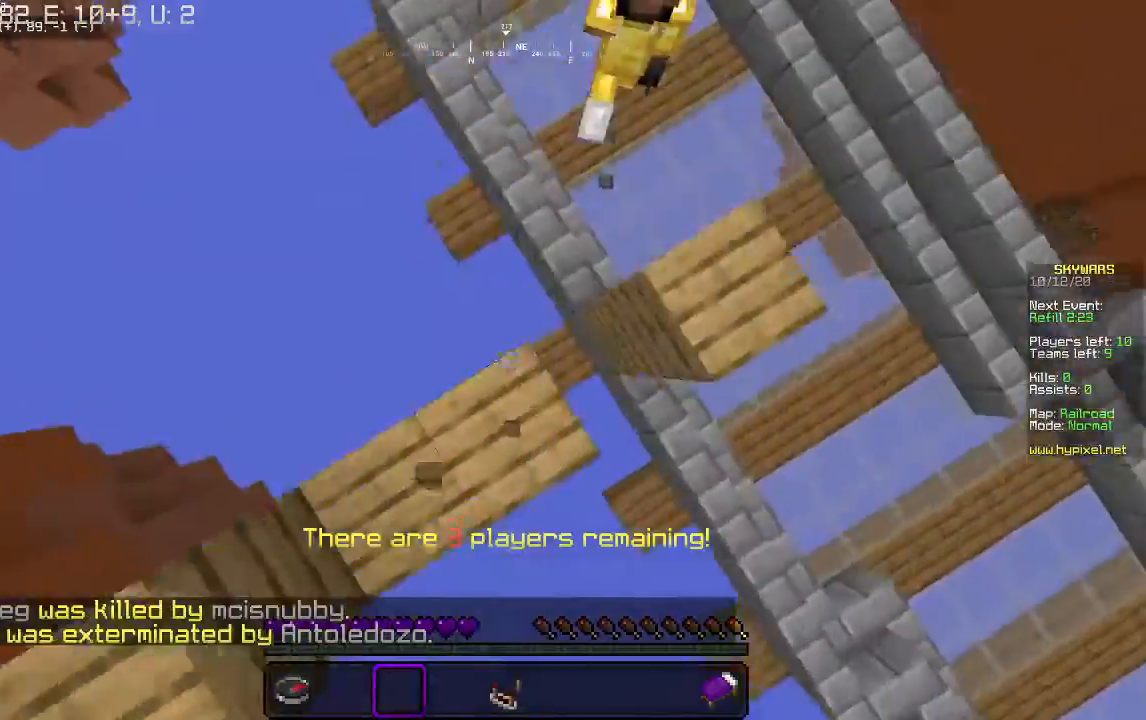
{"keys": ["d", "w"], "mouse": ["left", "right"], "events": [[133, "d", "down"], [133, "mouse_right", "down"]]}
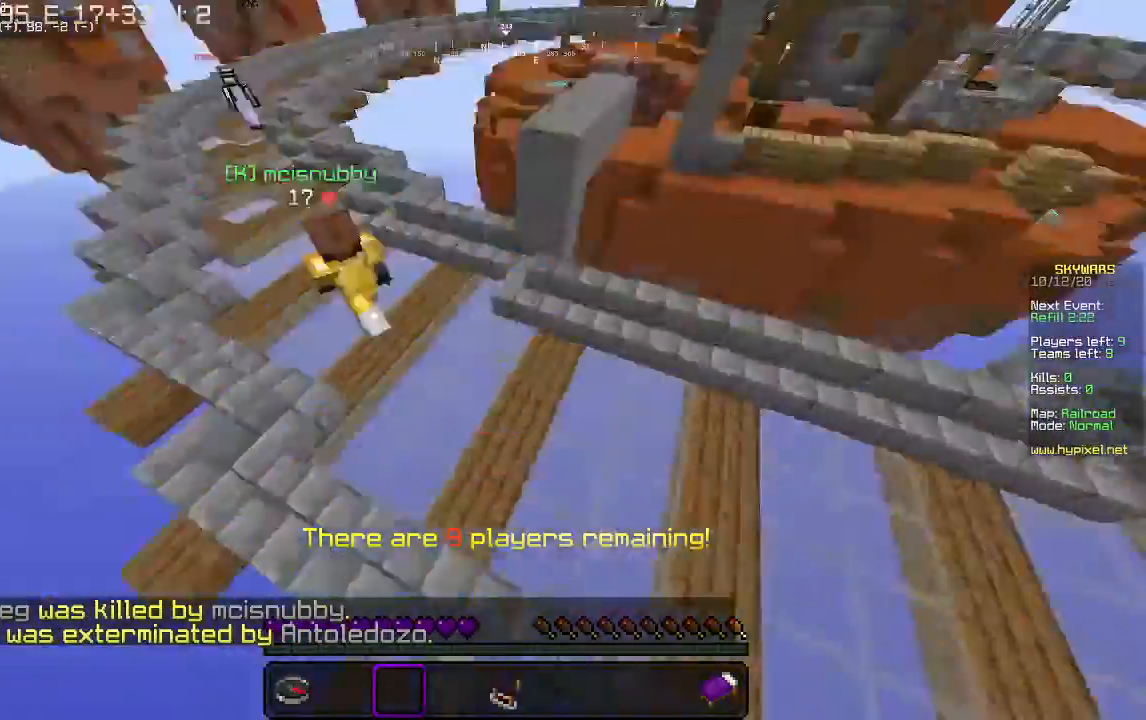
{"keys": ["a", "w"], "mouse": [], "events": [[67, "a", "down"], [67, "d", "up"], [67, "mouse_left", "up"], [67, "mouse_right", "up"]]}
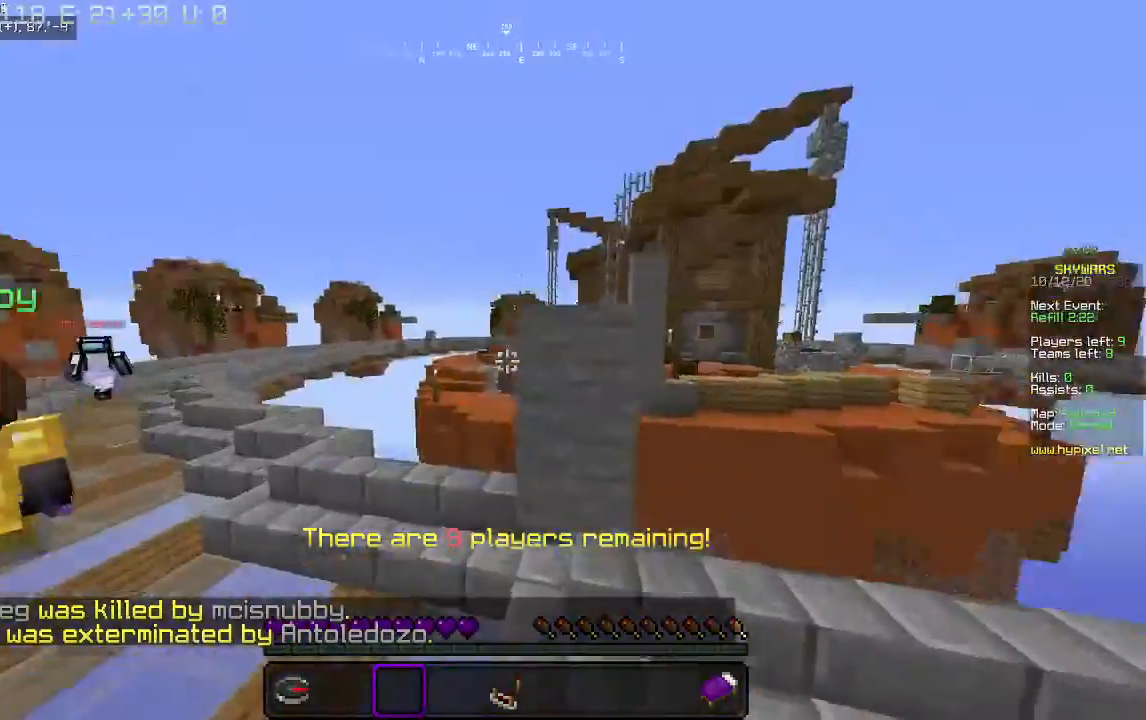
{"keys": ["a", "w"], "mouse": [], "events": []}
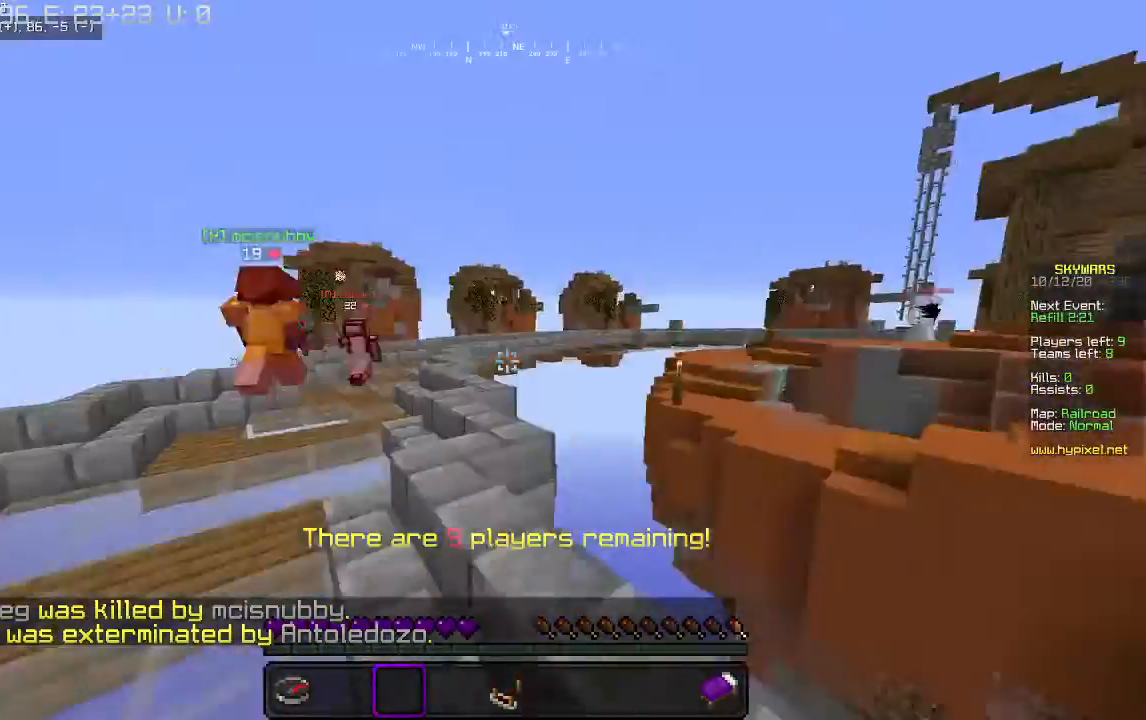
{"keys": ["w"], "mouse": [], "events": [[300, "a", "up"]]}
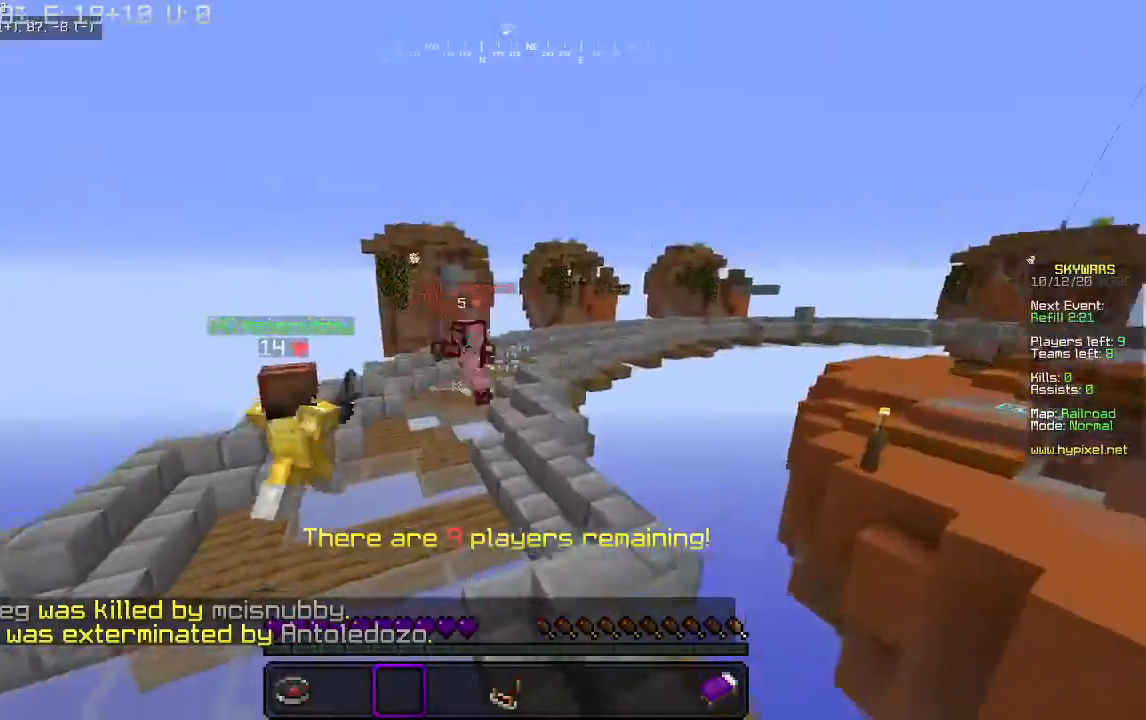
{"keys": ["w"], "mouse": [], "events": []}
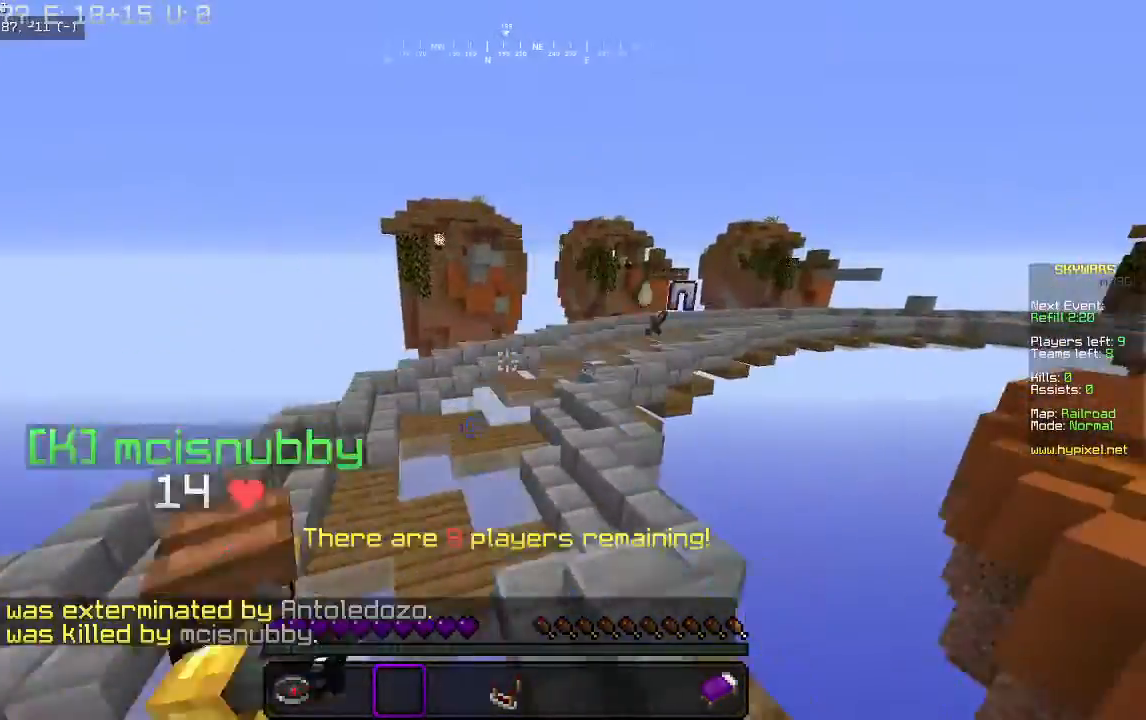
{"keys": ["w"], "mouse": [], "events": [[333, "a", "down"], [500, "a", "up"]]}
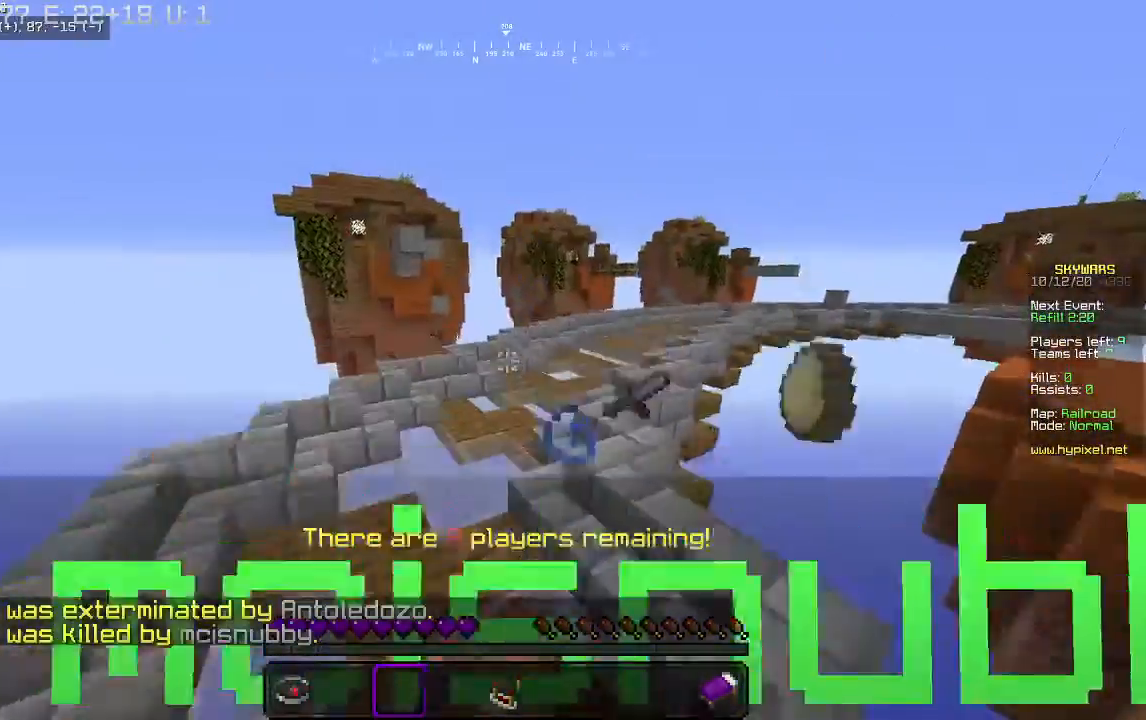
{"keys": ["w"], "mouse": [], "events": []}
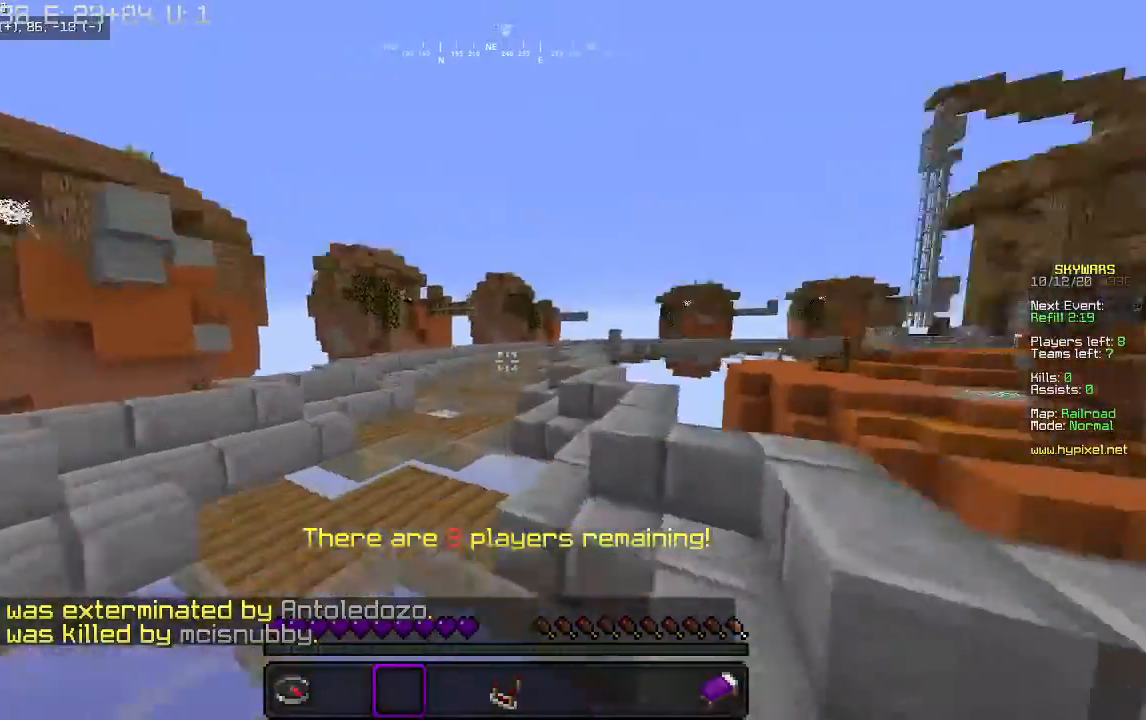
{"keys": ["w"], "mouse": ["left"], "events": [[200, "mouse_left", "down"]]}
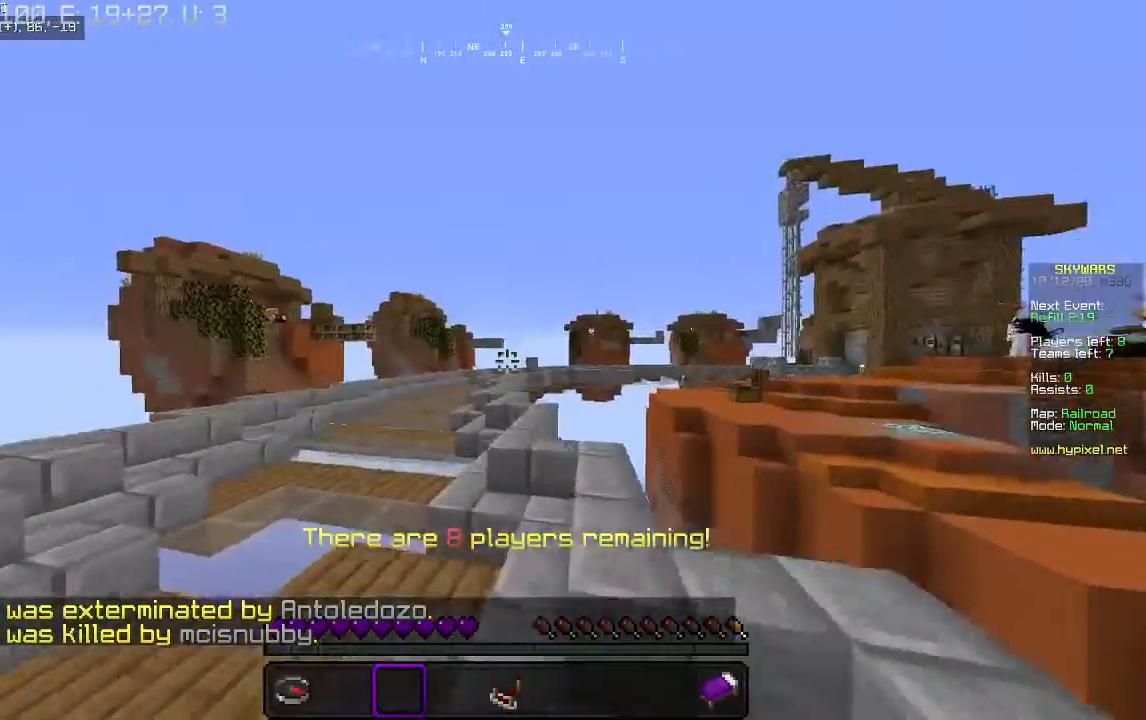
{"keys": ["d"], "mouse": [], "events": [[67, "w", "up"], [133, "d", "down"], [200, "mouse_left", "up"]]}
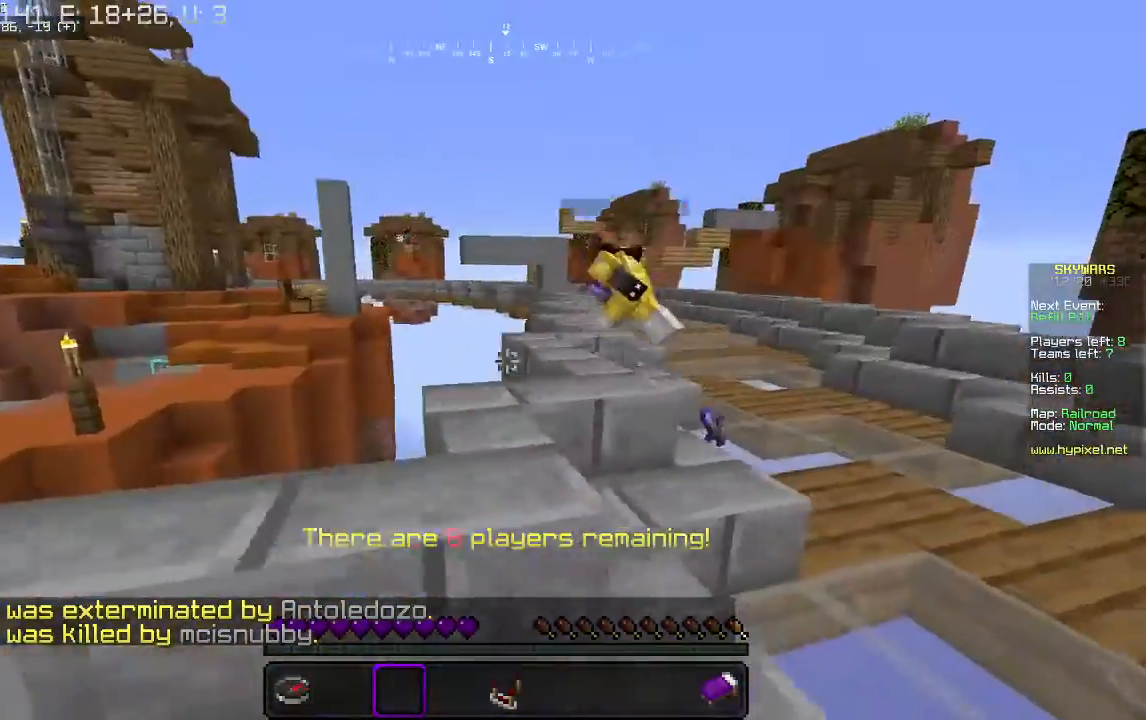
{"keys": ["w"], "mouse": [], "events": [[200, "w", "down"], [467, "d", "up"]]}
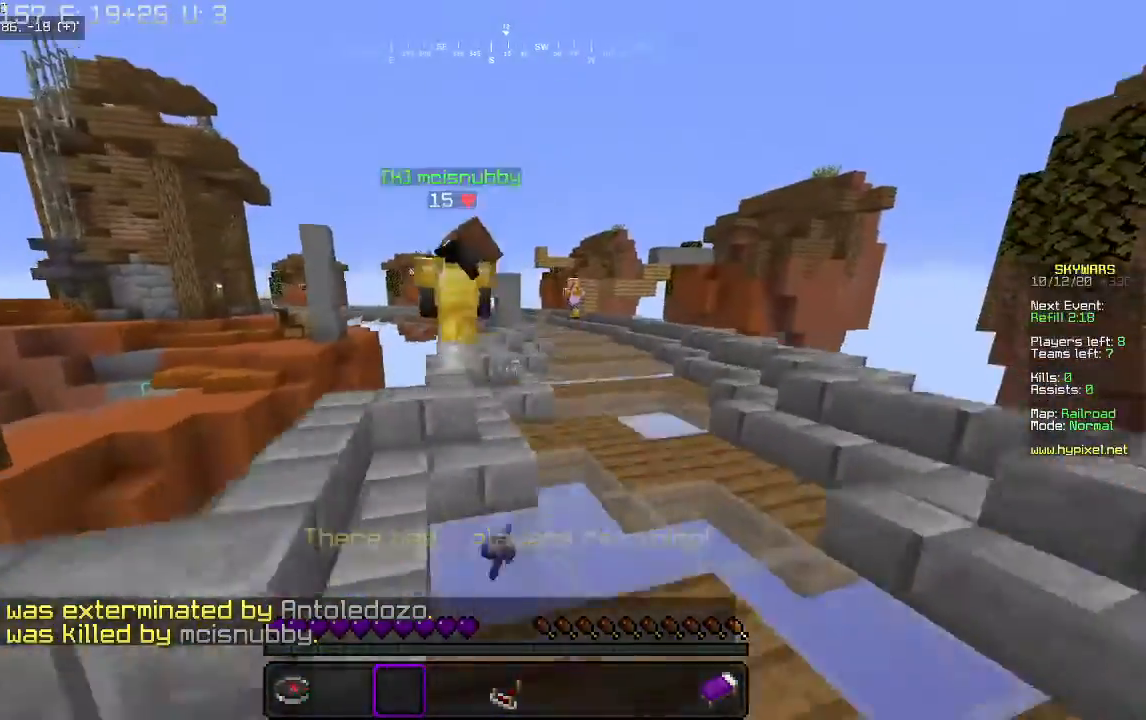
{"keys": ["d", "w"], "mouse": [], "events": [[133, "d", "down"]]}
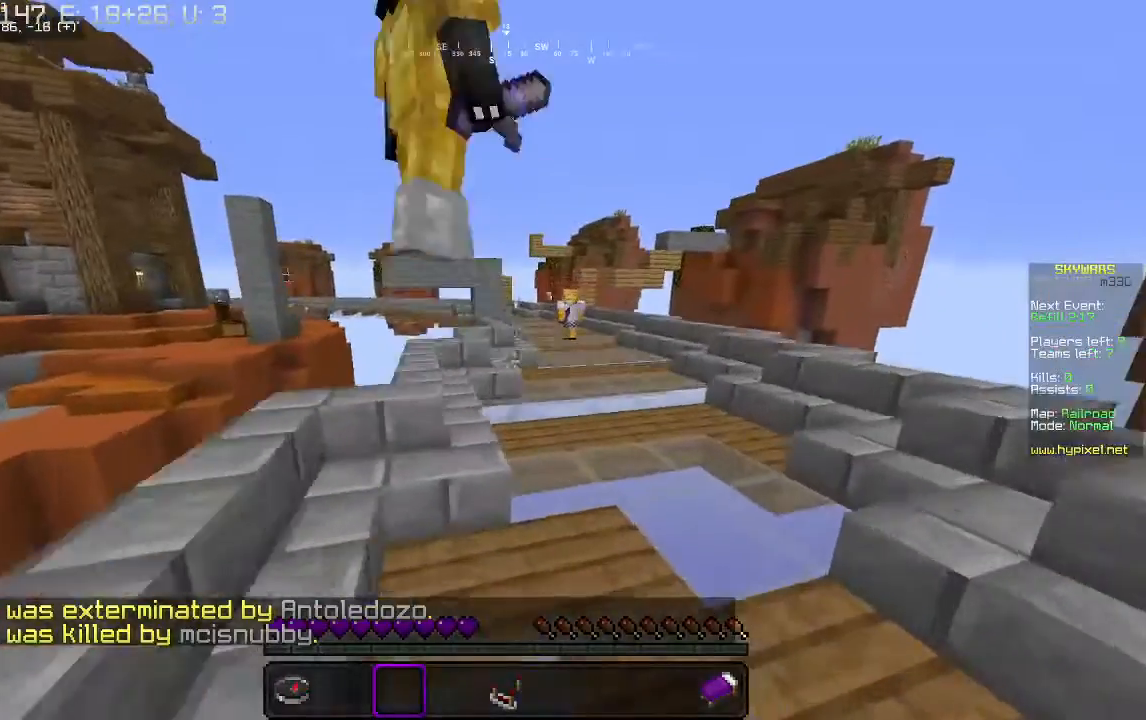
{"keys": ["d", "w"], "mouse": [], "events": []}
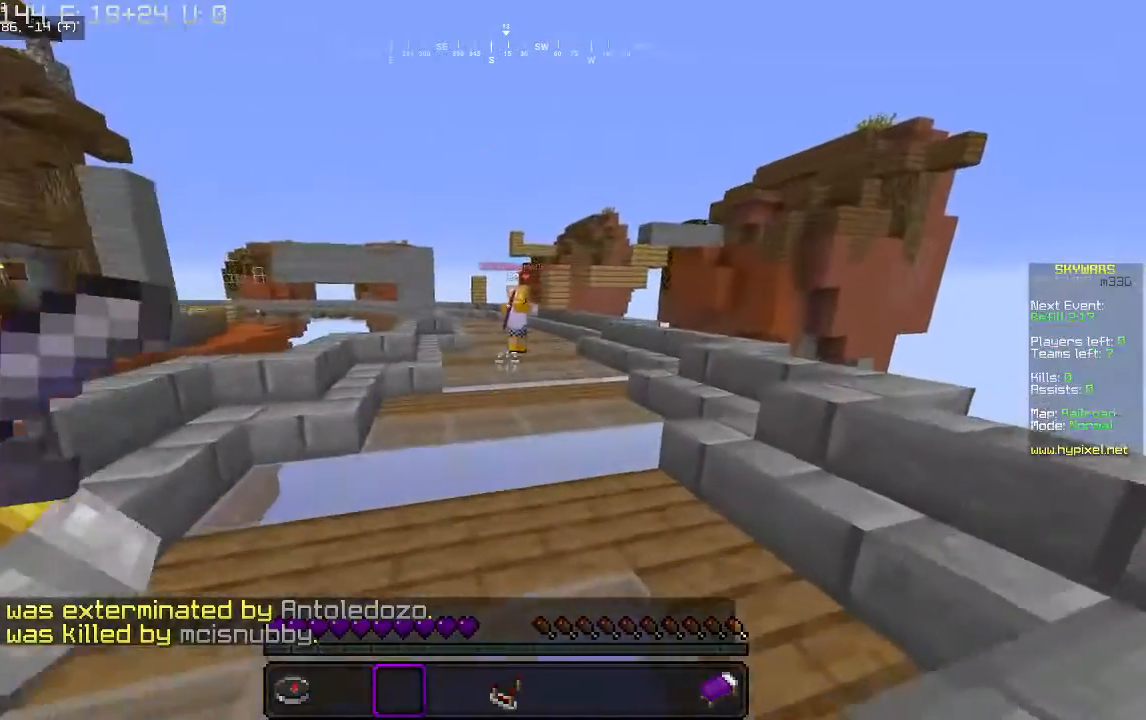
{"keys": [], "mouse": [], "events": [[33, "d", "up"], [33, "w", "up"]]}
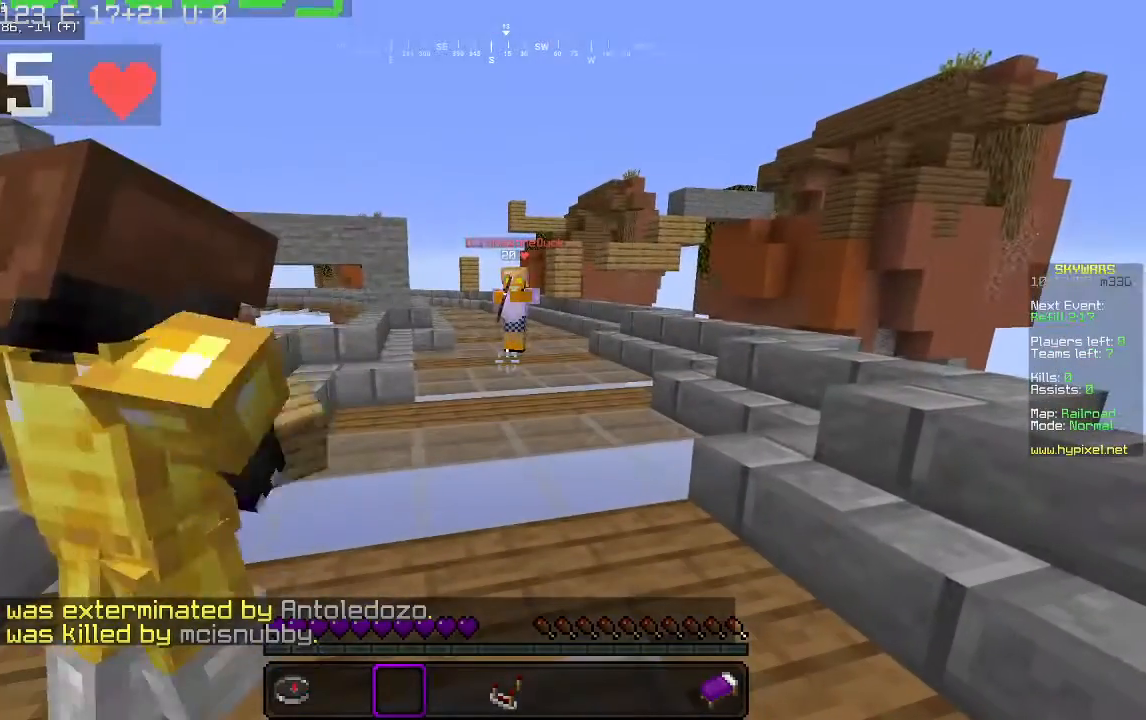
{"keys": [], "mouse": [], "events": []}
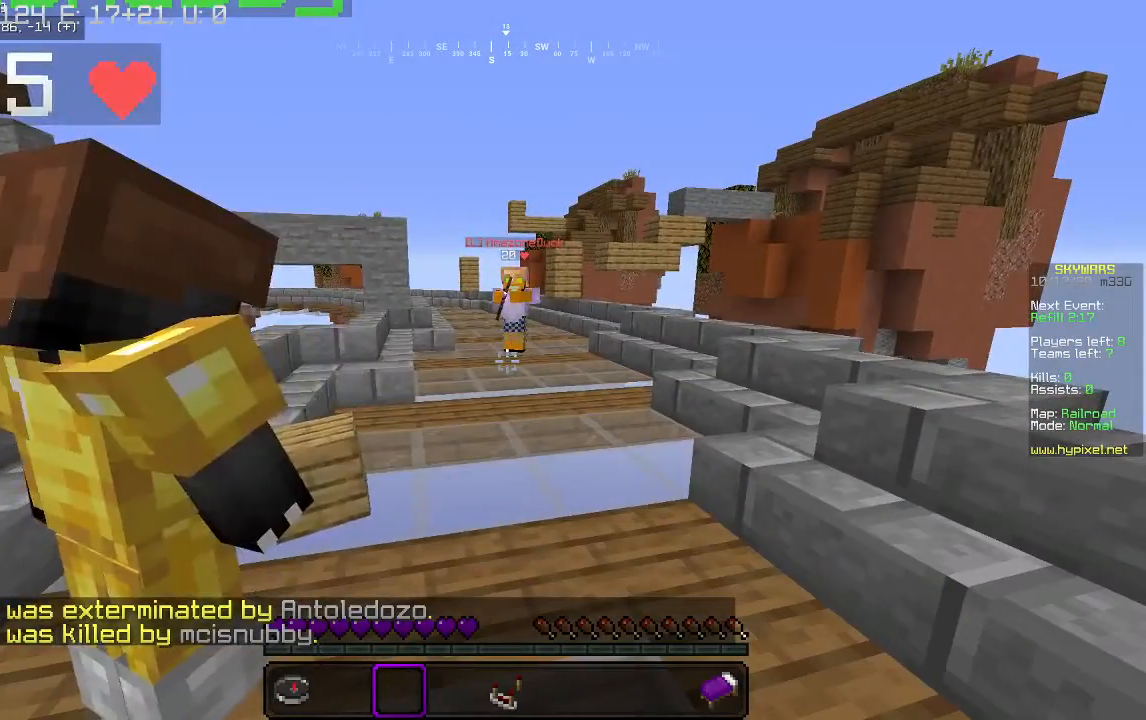
{"keys": [], "mouse": [], "events": []}
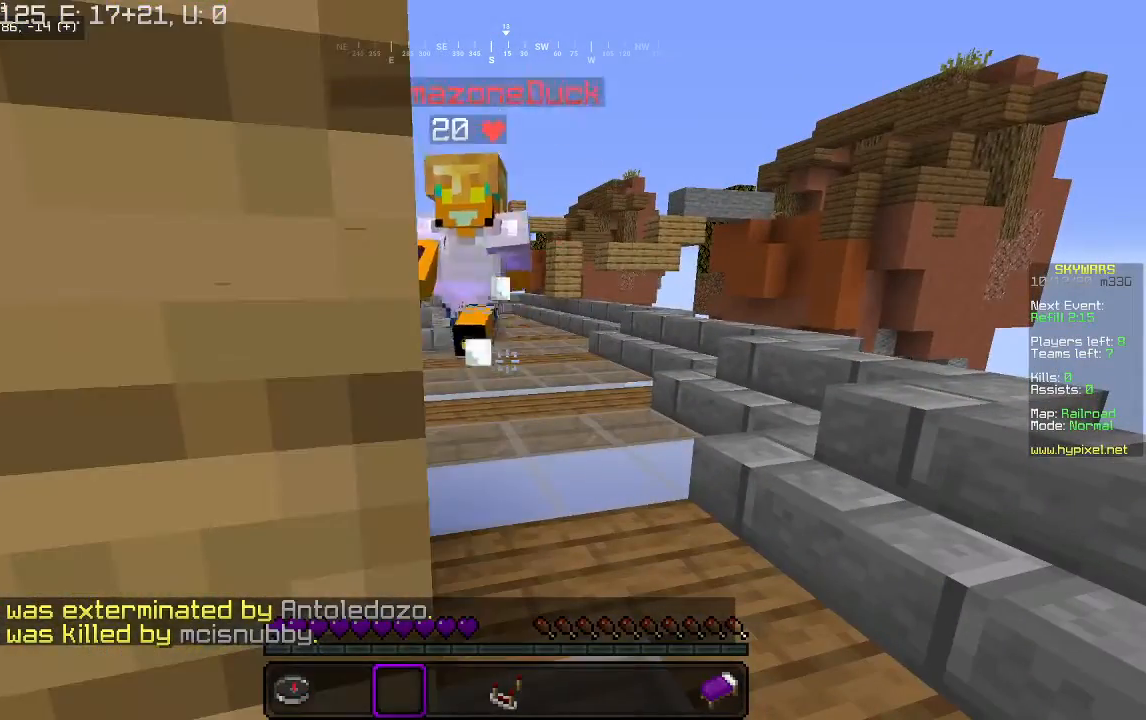
{"keys": [], "mouse": [], "events": []}
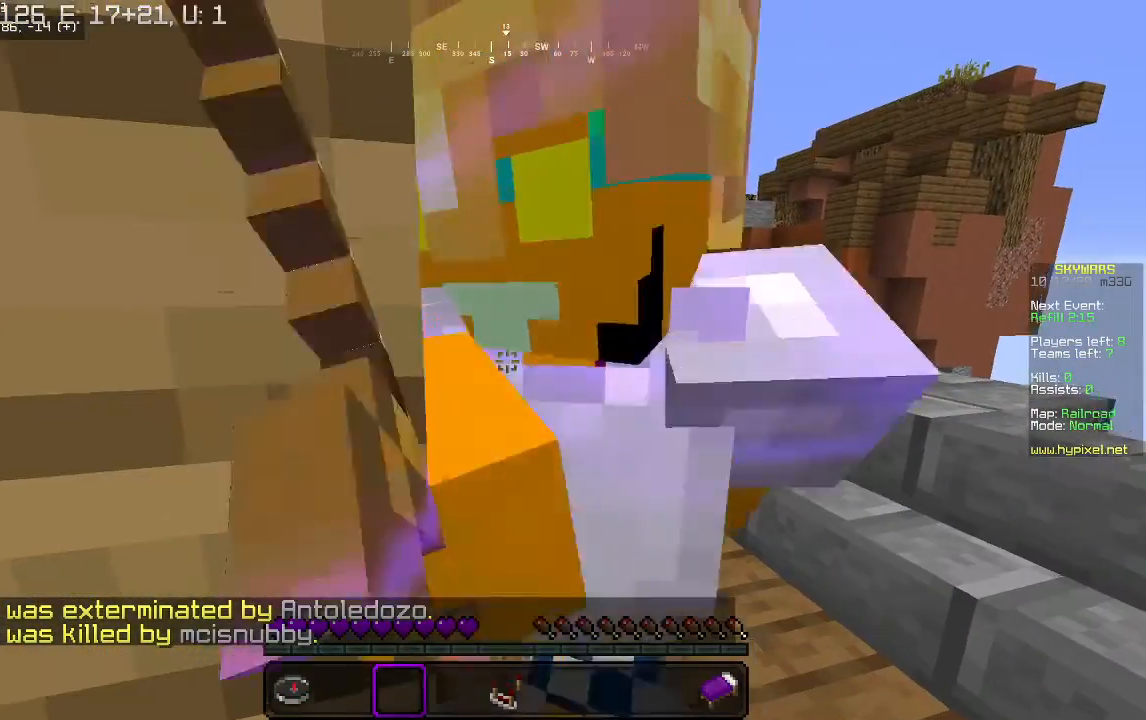
{"keys": ["a", "s"], "mouse": ["left"], "events": [[300, "mouse_left", "down"], [300, "s", "down"], [333, "a", "down"]]}
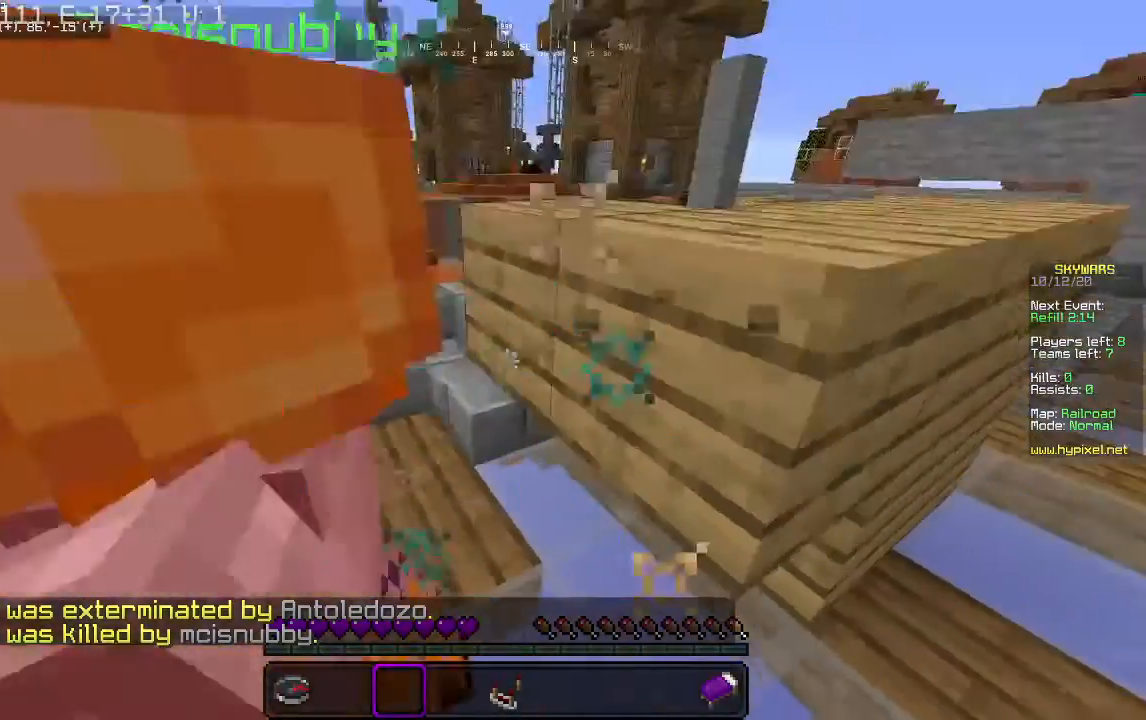
{"keys": [], "mouse": [], "events": [[100, "s", "up"], [367, "mouse_left", "up"], [400, "a", "up"]]}
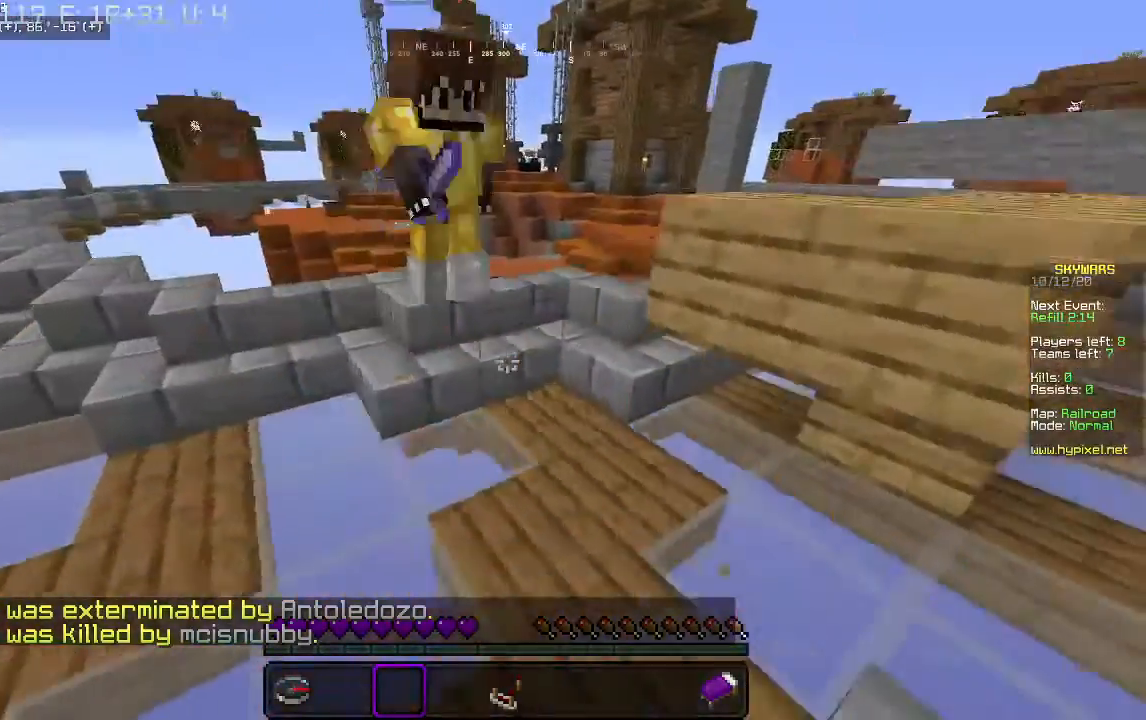
{"keys": [], "mouse": []}
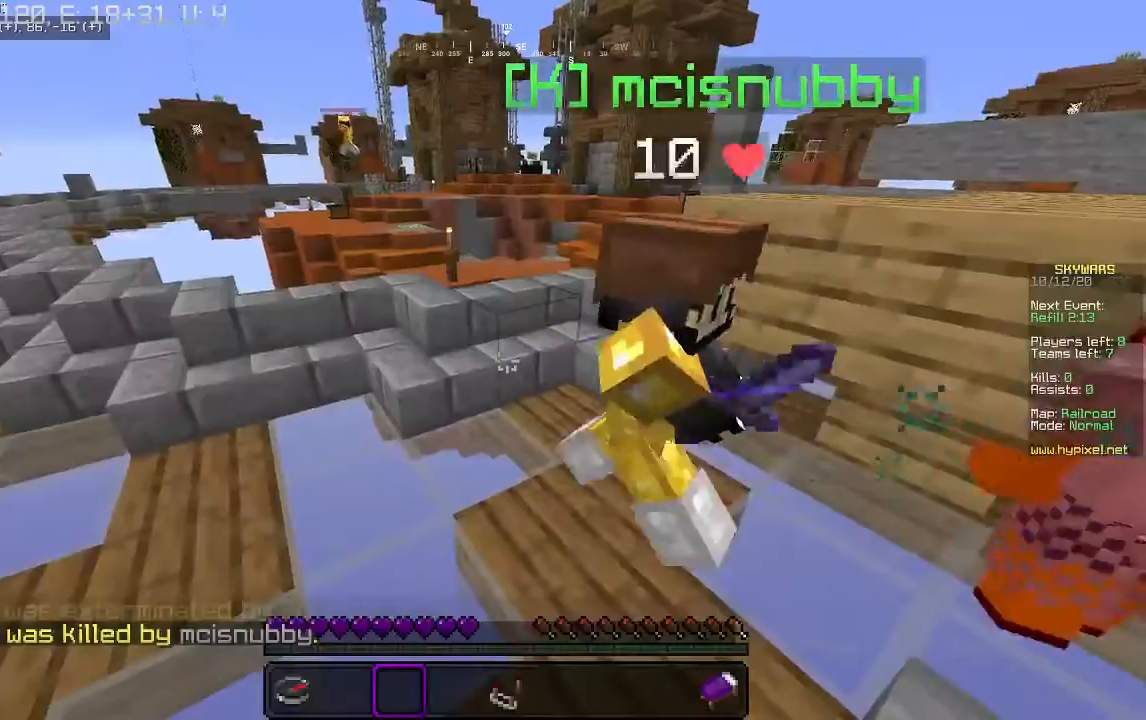
{"keys": [], "mouse": [], "events": []}